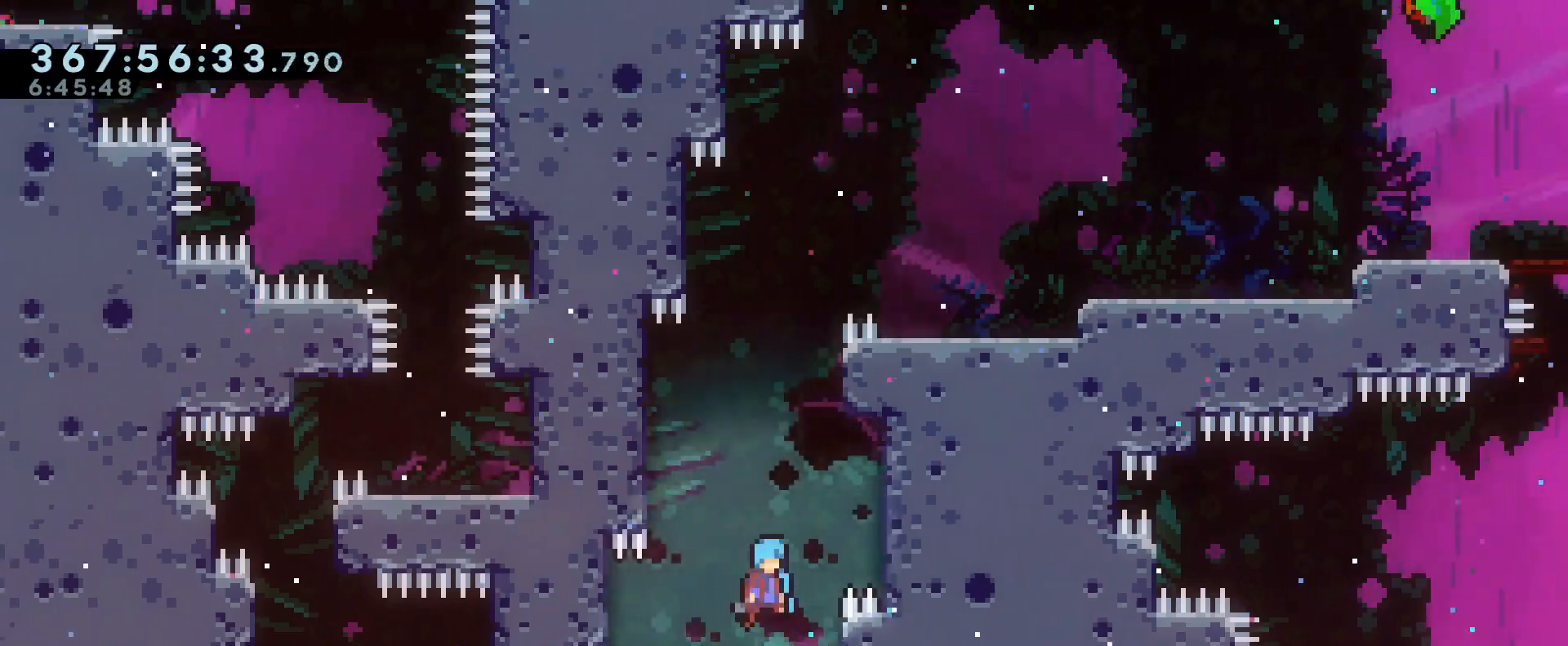
Gameplay with a controller (Nintendo layout); each line is a JSON object with the inputs held at the frame after it. "events" lists button and stick changes between this image and that frame as [ms after this image, input, new state], when the widget could be followed in between. Not read: DPAD_DOWN DPAD_LEFT DPAD_RIGHT DPAD_UP HOME L3 R3 SELECT.
{"buttons": ["B"], "left_stick": "center", "right_stick": "center"}
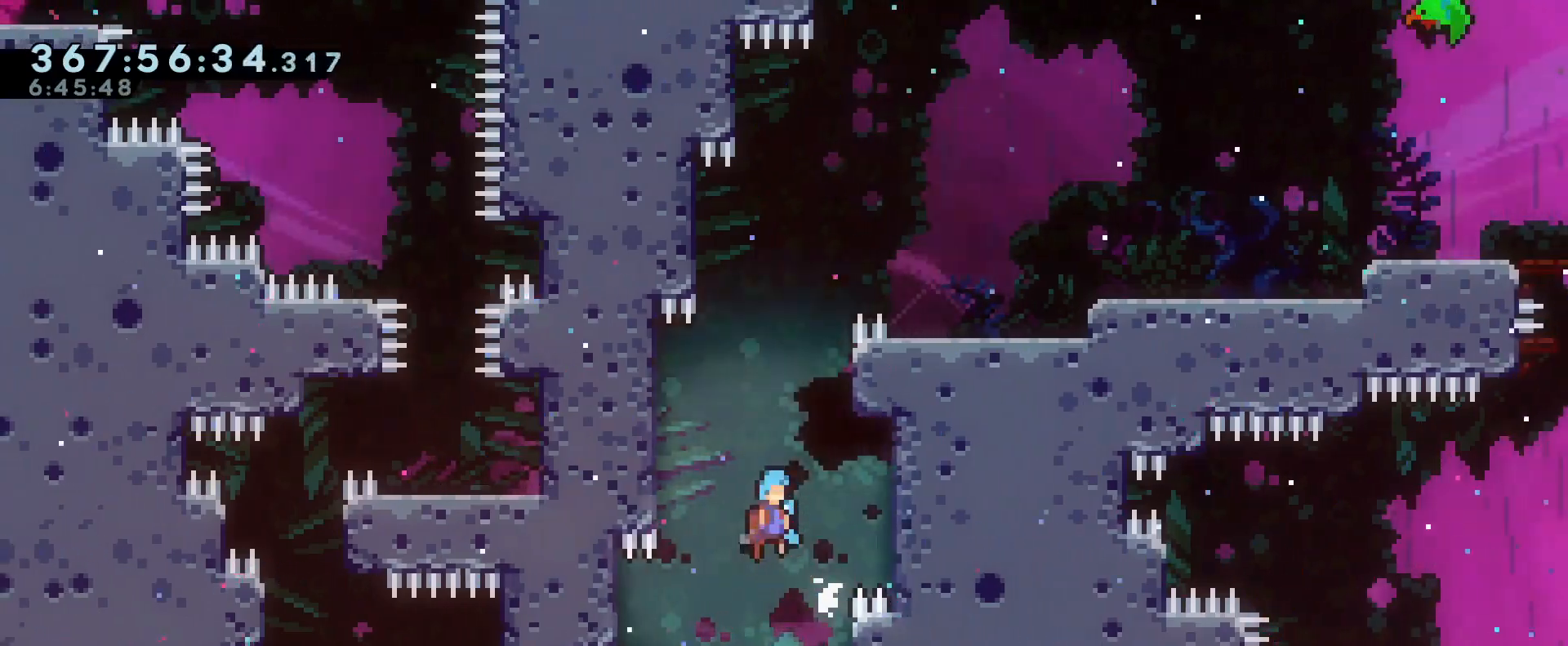
{"buttons": ["B"], "left_stick": "up-left", "right_stick": "center", "events": [[34, "left_stick", "right"], [367, "B", "up"], [434, "B", "down"], [434, "left_stick", "center"], [484, "left_stick", "up-left"]]}
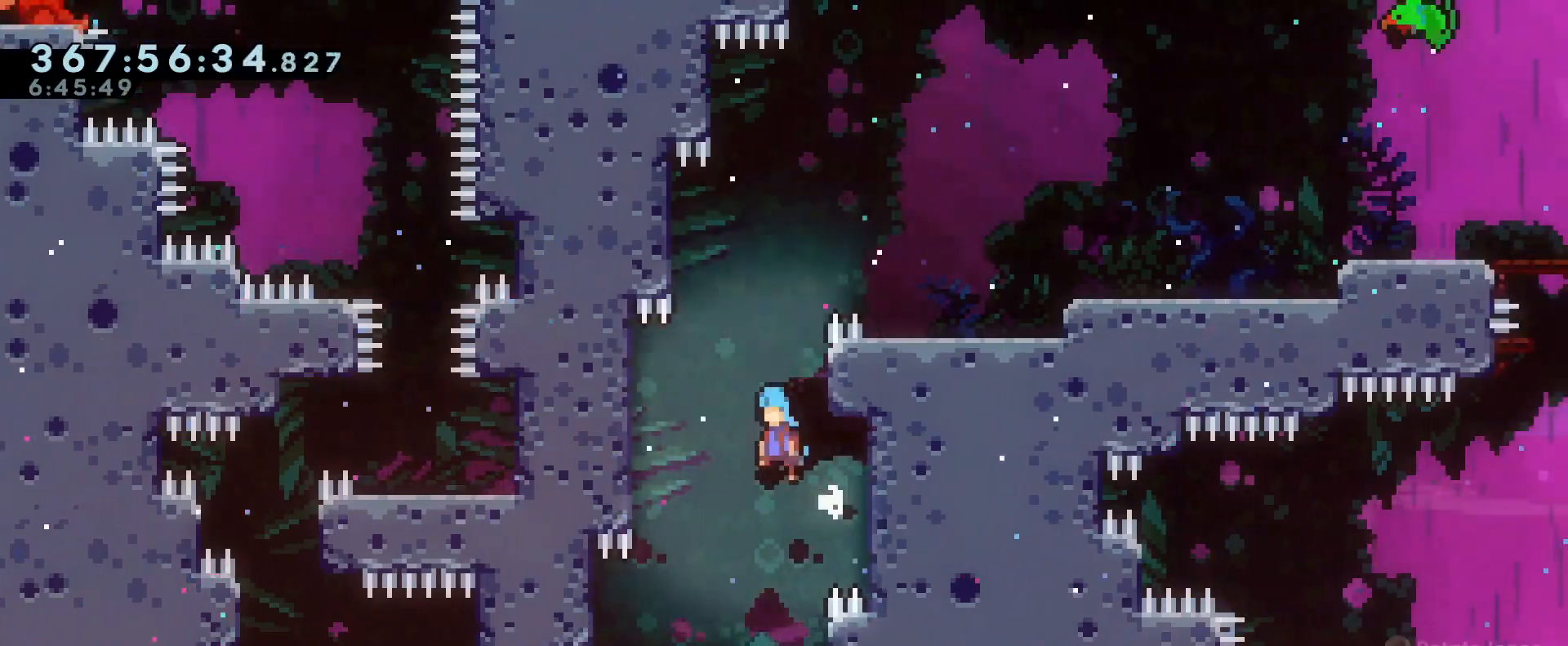
{"buttons": ["R1"], "left_stick": "right", "right_stick": "center", "events": [[117, "B", "up"], [217, "left_stick", "left"], [367, "B", "down"], [367, "left_stick", "right"], [450, "B", "up"], [500, "R1", "down"]]}
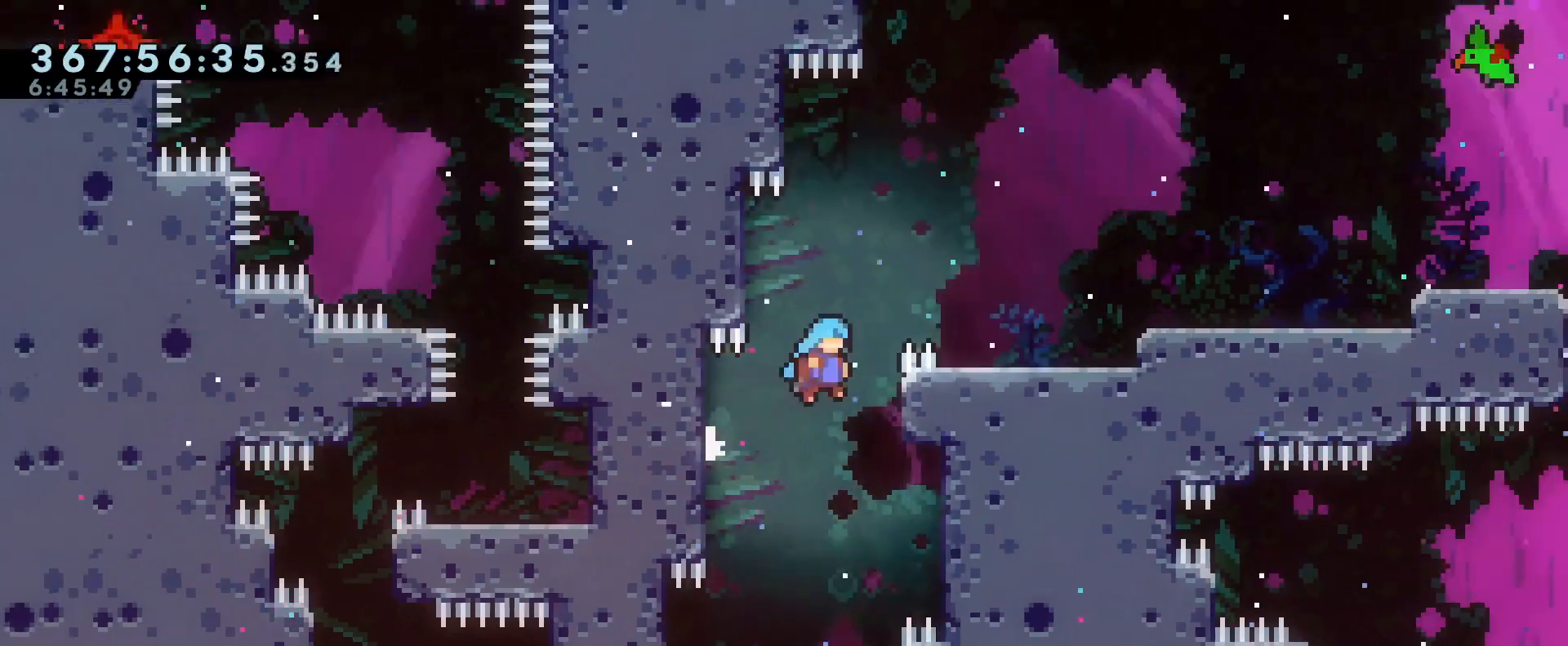
{"buttons": ["R1"], "left_stick": "right", "right_stick": "center"}
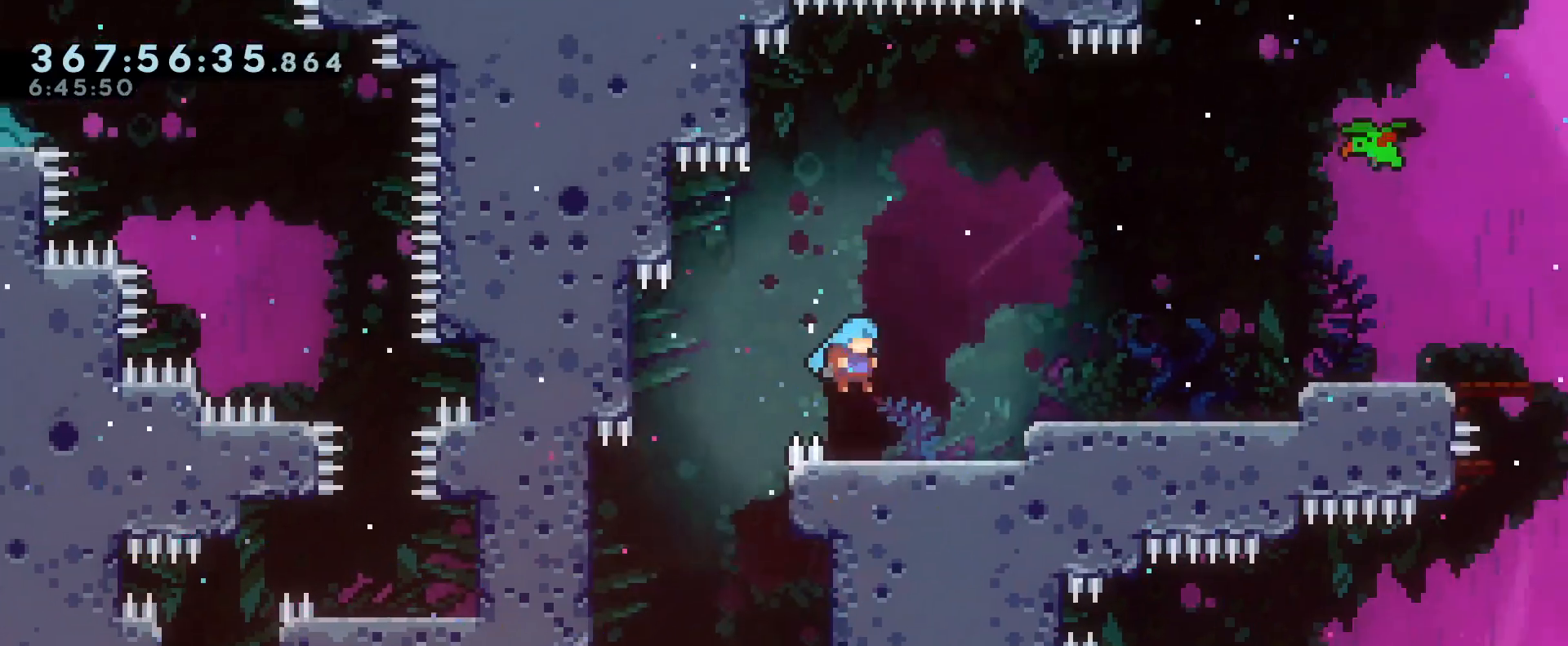
{"buttons": ["R1"], "left_stick": "up-right", "right_stick": "center", "events": [[200, "B", "down"], [300, "B", "up"], [300, "left_stick", "up-right"]]}
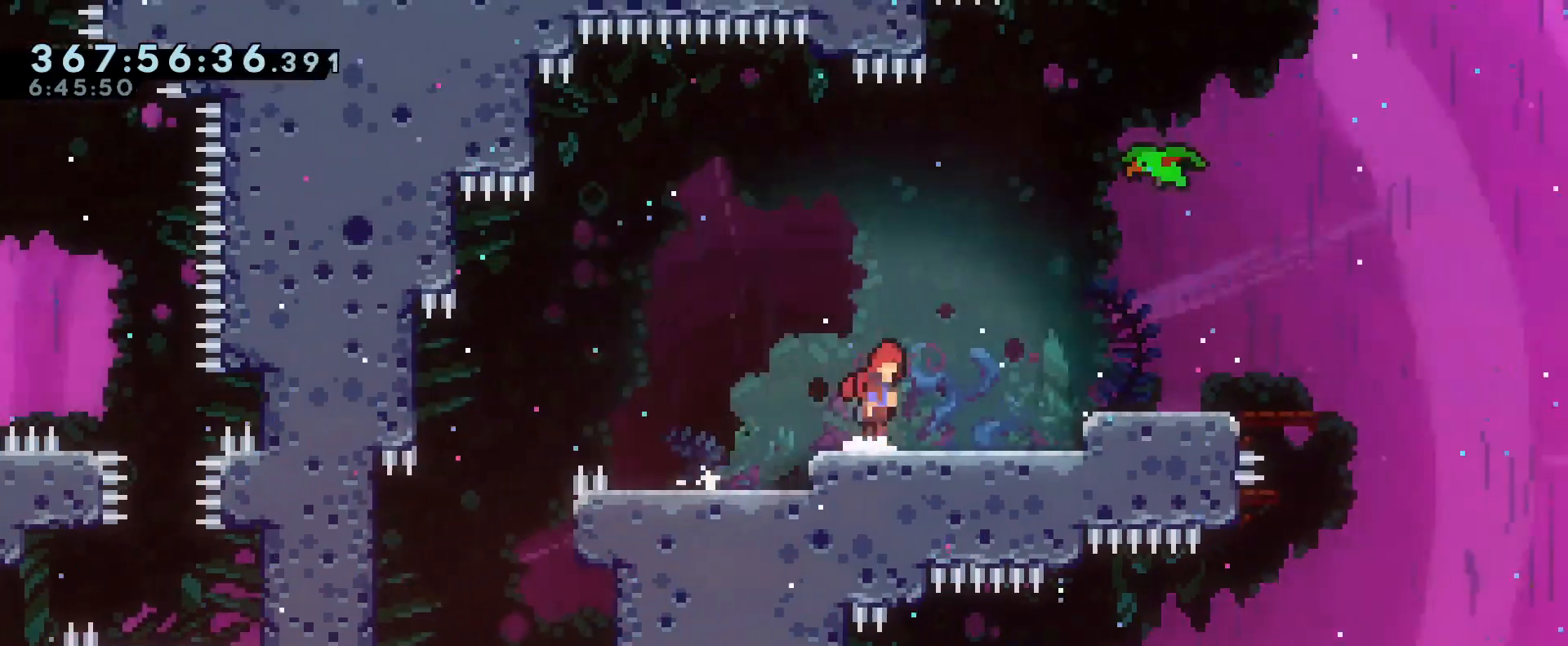
{"buttons": ["B", "R1"], "left_stick": "up-right", "right_stick": "center", "events": [[34, "B", "down"], [184, "Y", "down"], [334, "Y", "up"]]}
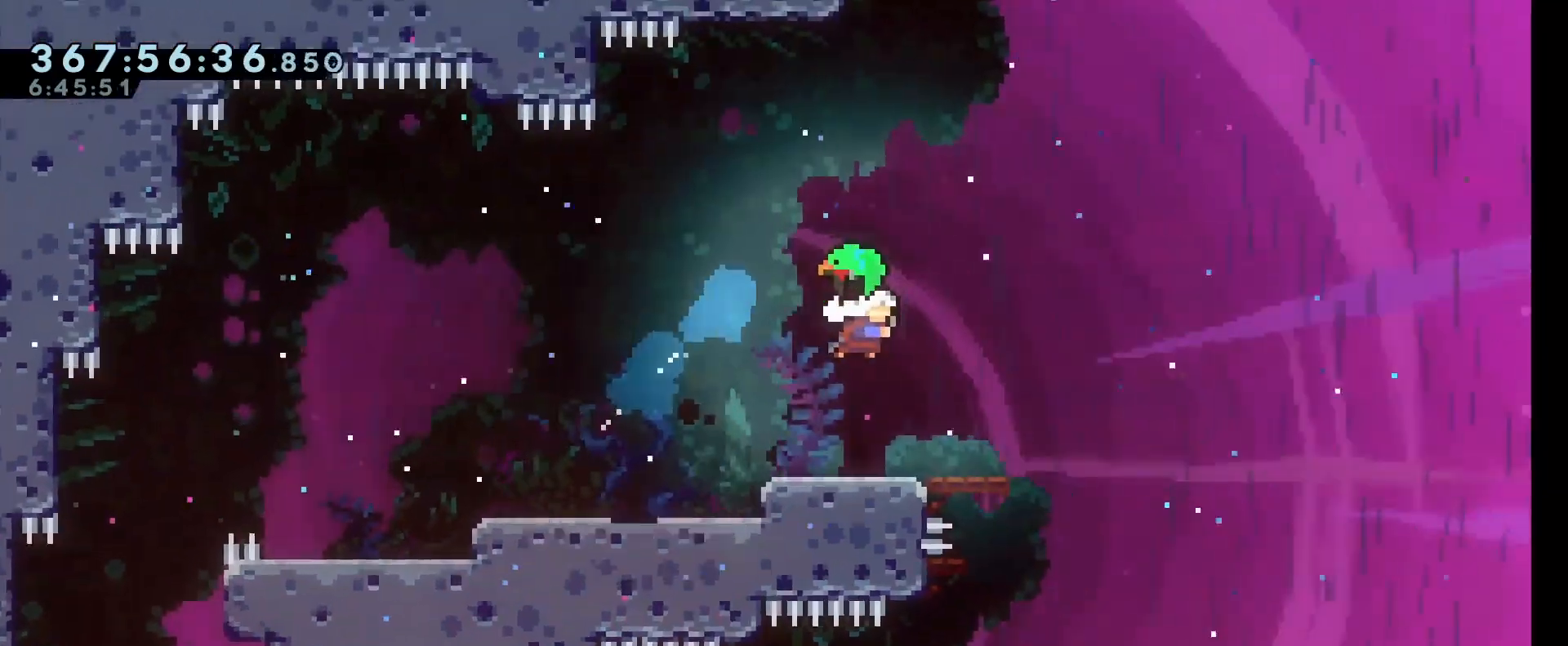
{"buttons": ["B", "R1"], "left_stick": "right", "right_stick": "center"}
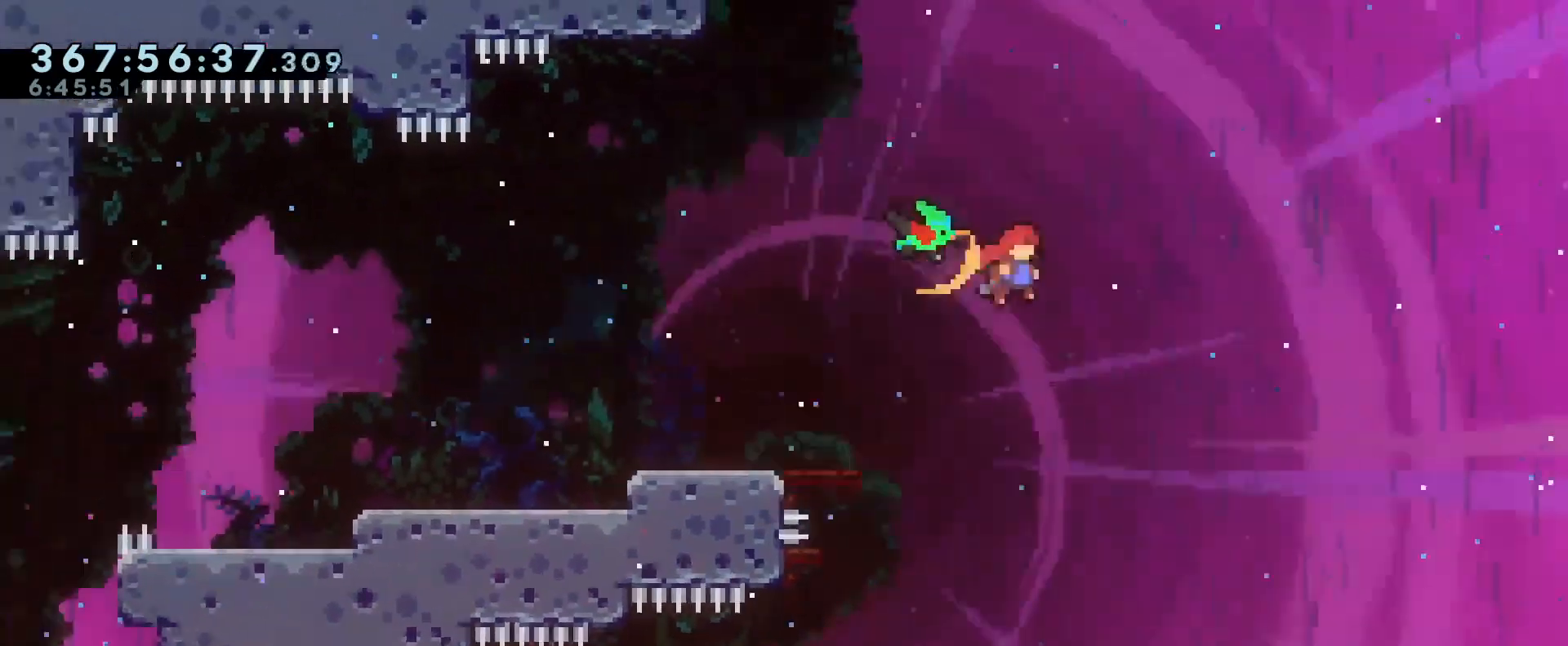
{"buttons": ["B", "R1"], "left_stick": "up-right", "right_stick": "center", "events": [[484, "left_stick", "up-right"]]}
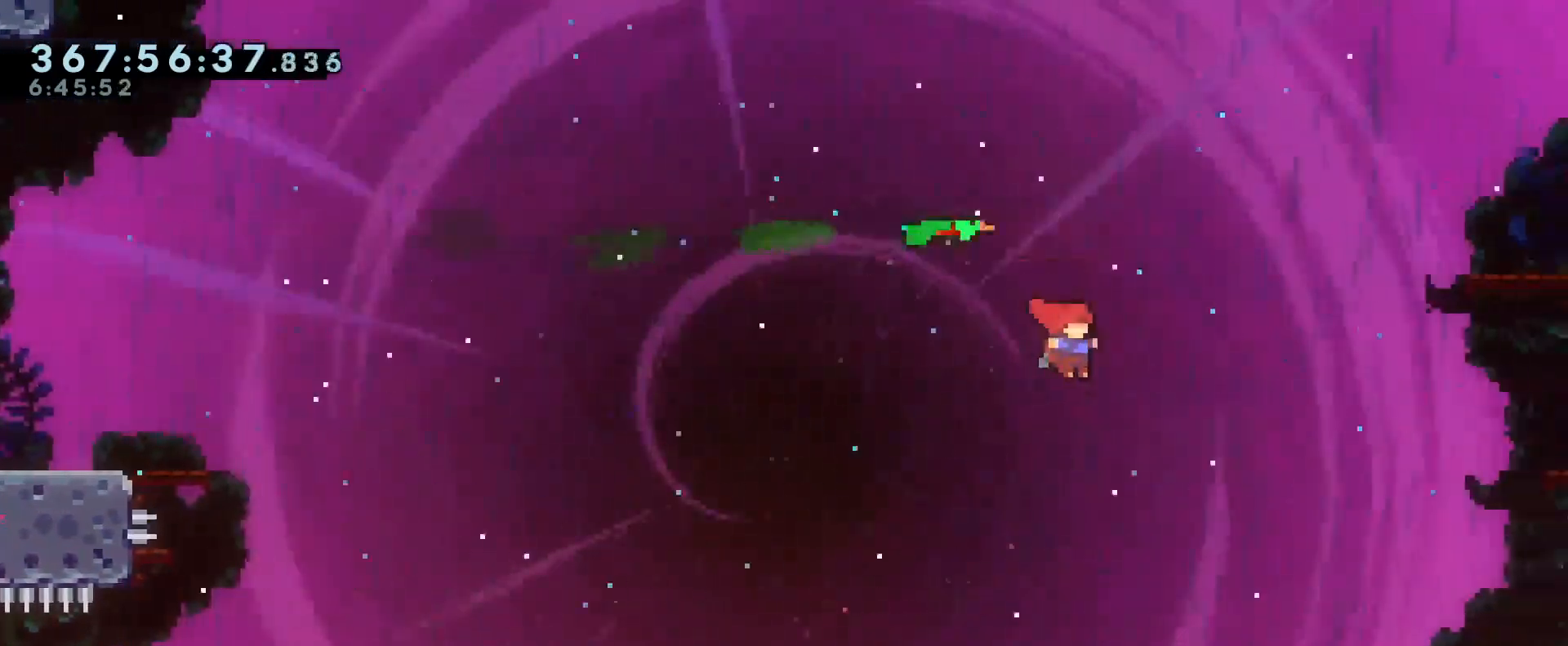
{"buttons": ["B", "R1"], "left_stick": "up-right", "right_stick": "center", "events": [[267, "Y", "down"], [500, "Y", "up"]]}
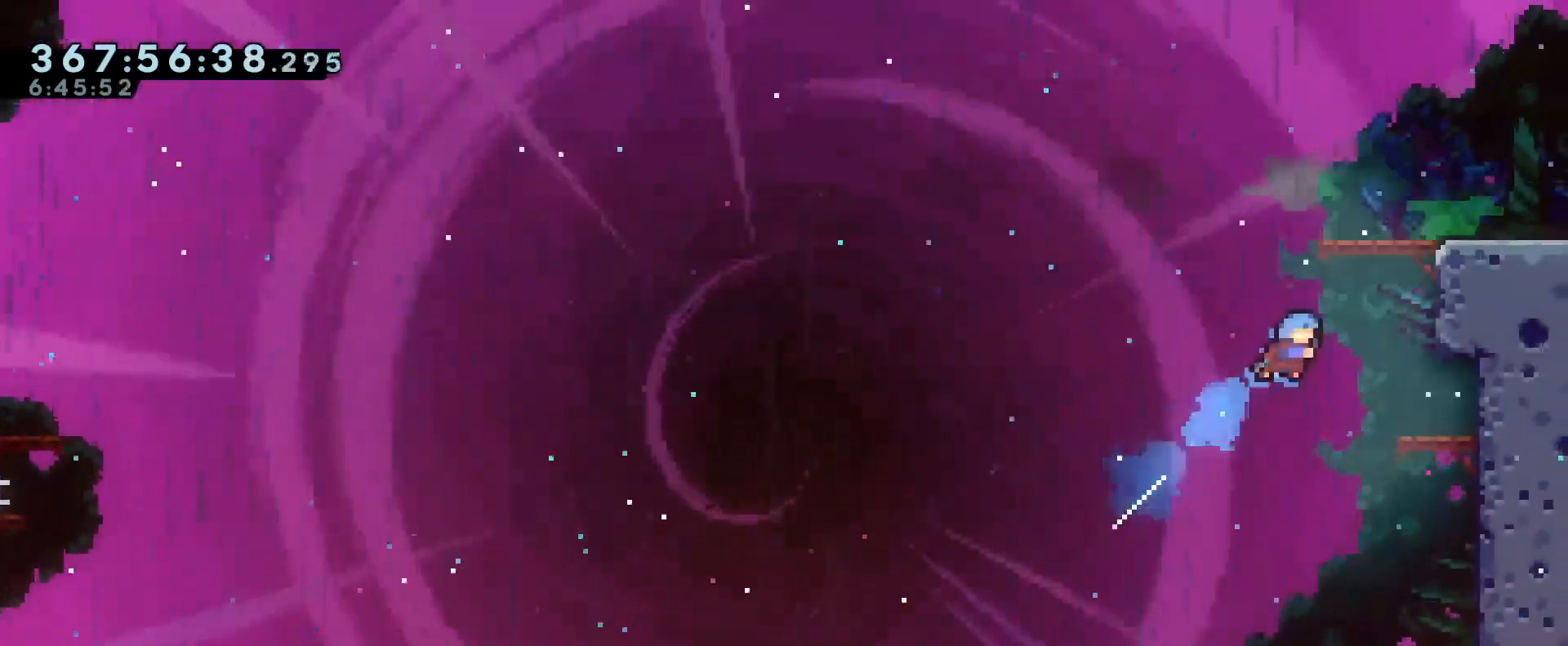
{"buttons": [], "left_stick": "up", "right_stick": "center", "events": [[17, "left_stick", "right"], [151, "B", "up"], [151, "R1", "up"], [234, "left_stick", "center"], [284, "left_stick", "up"], [351, "Y", "down"], [501, "Y", "up"]]}
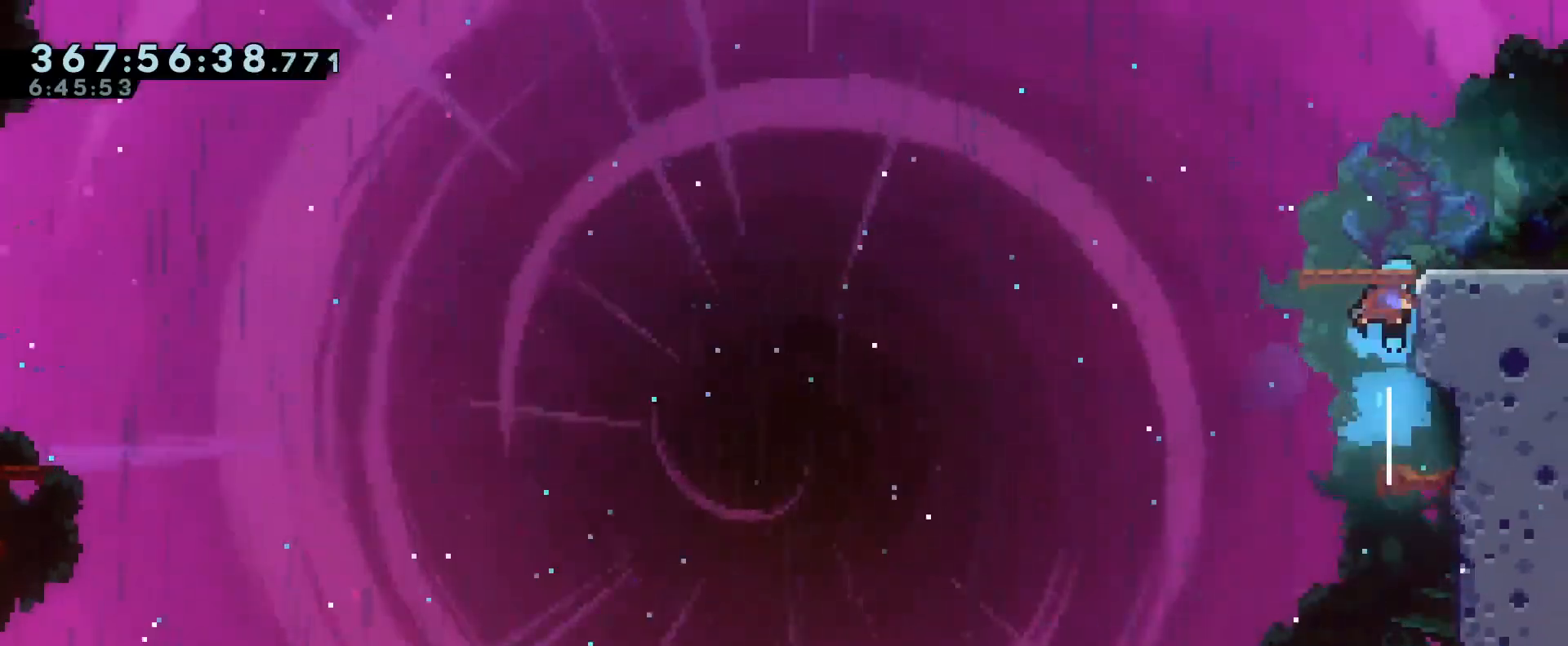
{"buttons": [], "left_stick": "right", "right_stick": "center", "events": [[50, "left_stick", "right"]]}
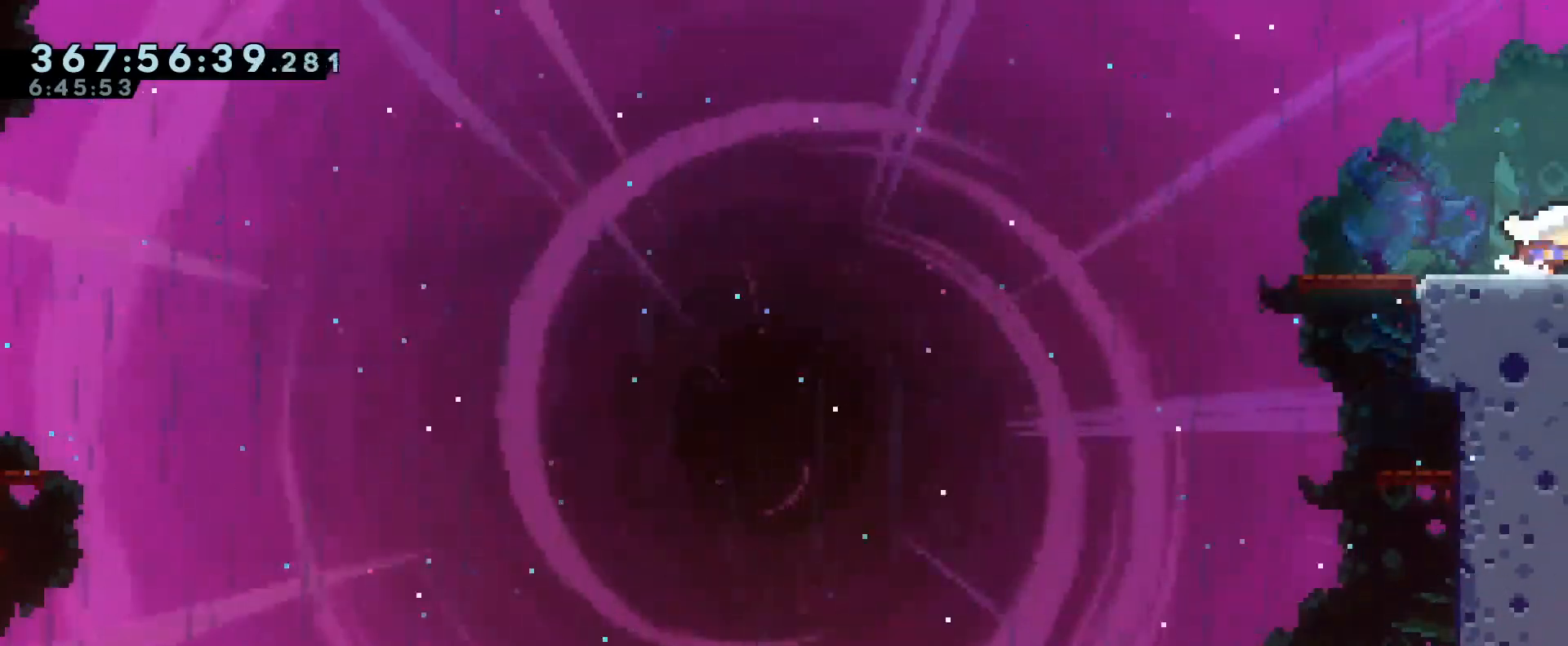
{"buttons": ["R1"], "left_stick": "right", "right_stick": "center", "events": [[84, "R1", "down"]]}